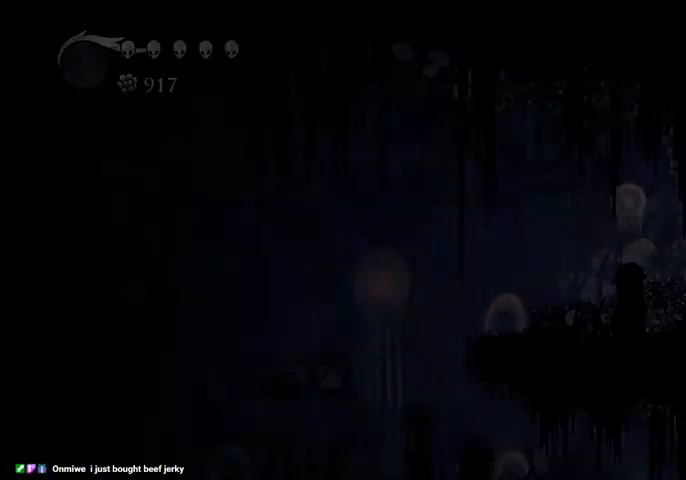
Gameplay with keyboard; each line is a JSON object with the keys held at the frame after it. "events" lists presses ("down") and releases ("up") of "cast", "dash", "dnail", "down", "escape", "focus", "inv", "jump", "left", "nail", "right", "sdsh" and "up" between this image and that frame as [ms after this image, input, new state], when the widget could be followed in between. No other keys are recorded. Mouse input is not recorded. Key names are as the overlay labels them; some are game actions (e.g. jump) rather than physical keys.
{"keys": ["jump"], "events": [[100, "jump", "down"], [134, "jump", "up"], [200, "jump", "down"], [267, "jump", "up"], [334, "jump", "down"], [367, "jump", "up"], [467, "jump", "down"]]}
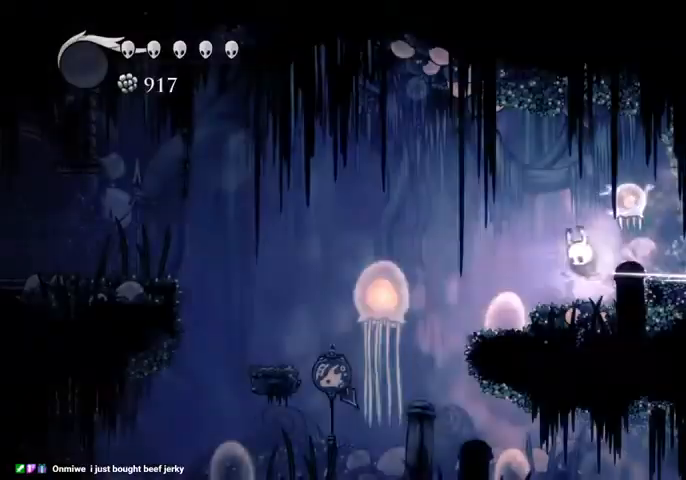
{"keys": [], "events": [[67, "jump", "up"], [100, "dash", "down"], [167, "right", "down"], [234, "dash", "up"], [434, "right", "up"]]}
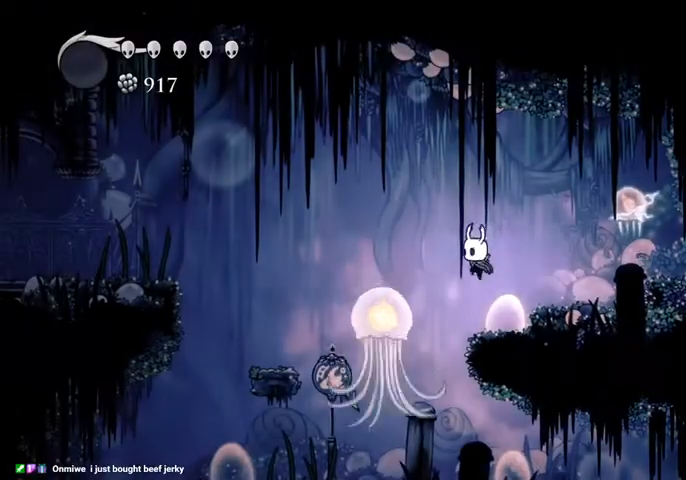
{"keys": ["left"], "events": [[34, "left", "down"], [167, "left", "up"], [267, "left", "down"]]}
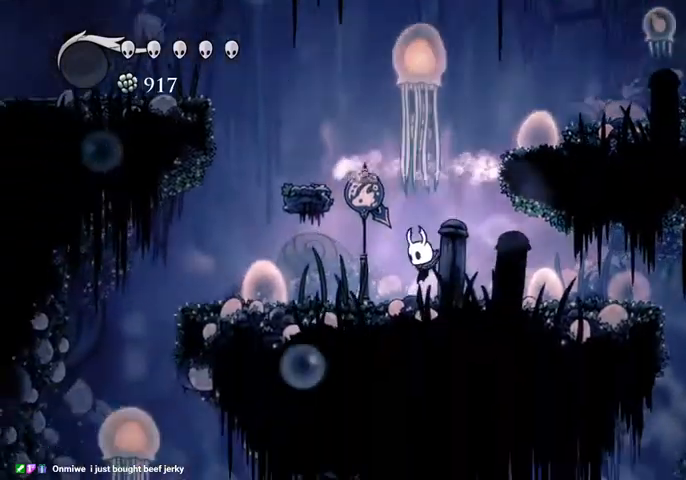
{"keys": ["jump", "left"], "events": [[34, "dash", "down"], [134, "dash", "up"], [500, "jump", "down"]]}
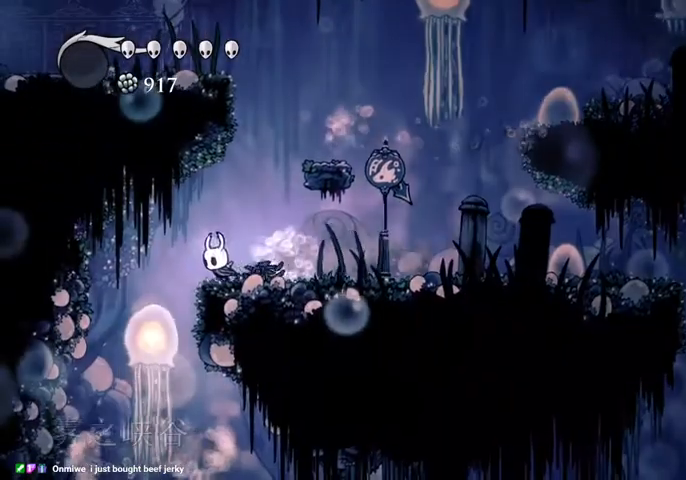
{"keys": [], "events": [[100, "dash", "down"], [167, "jump", "up"], [234, "dash", "up"], [434, "left", "up"]]}
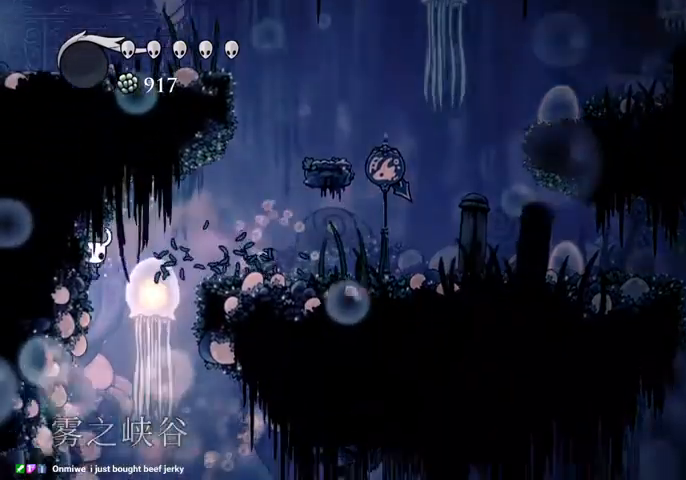
{"keys": ["right"], "events": [[400, "right", "down"]]}
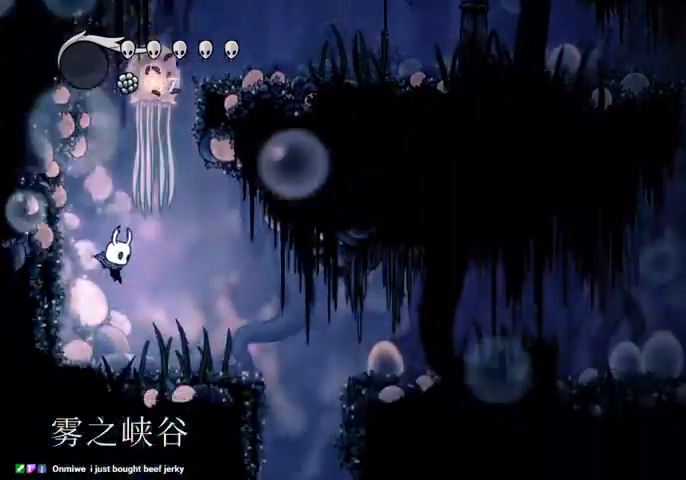
{"keys": ["right"], "events": []}
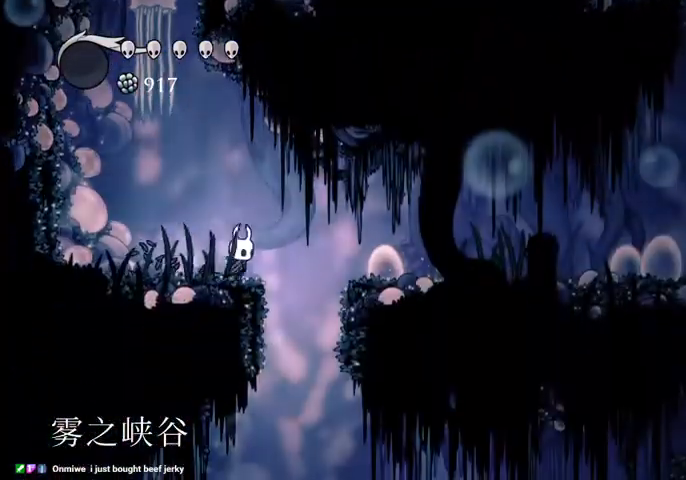
{"keys": ["left"], "events": [[234, "right", "up"], [400, "left", "down"]]}
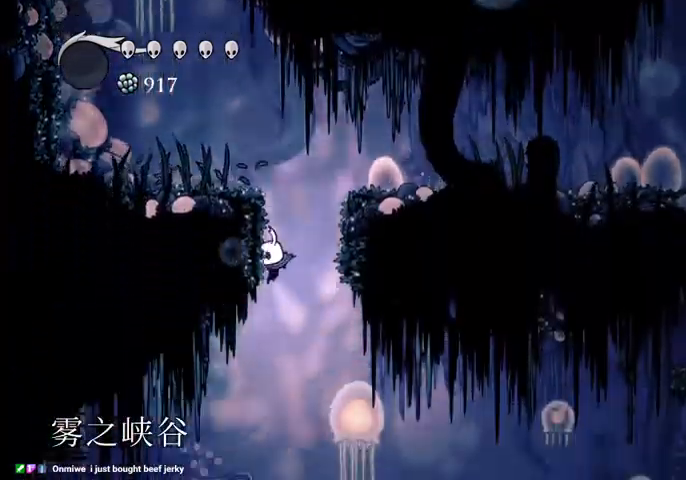
{"keys": ["dash", "left"], "events": [[434, "dash", "down"]]}
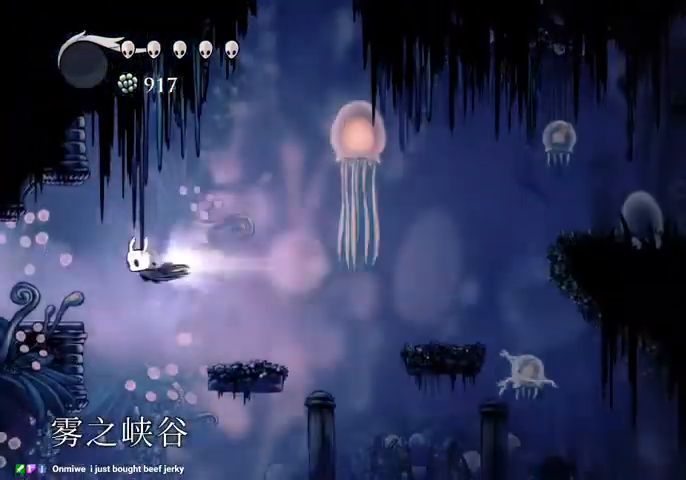
{"keys": ["left"], "events": [[100, "dash", "up"]]}
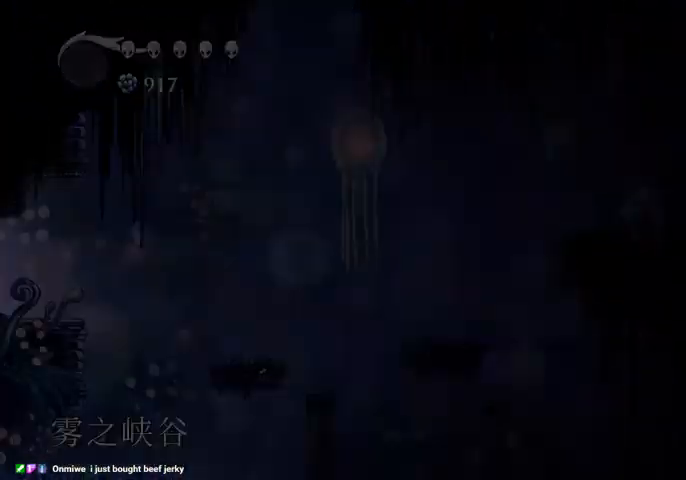
{"keys": [], "events": [[100, "left", "up"]]}
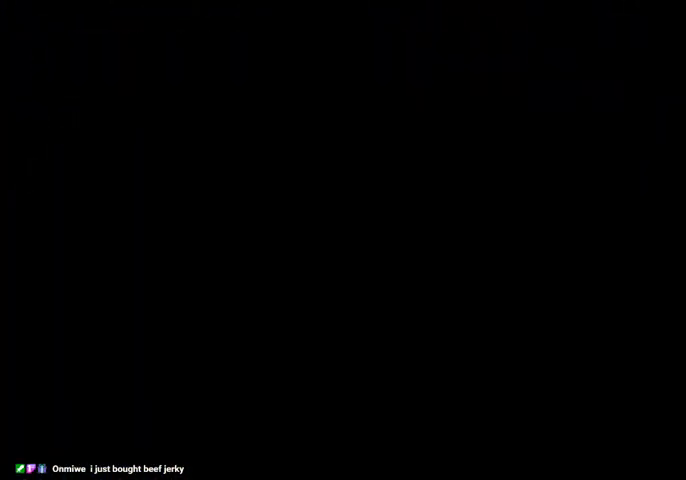
{"keys": ["left"], "events": [[267, "left", "down"]]}
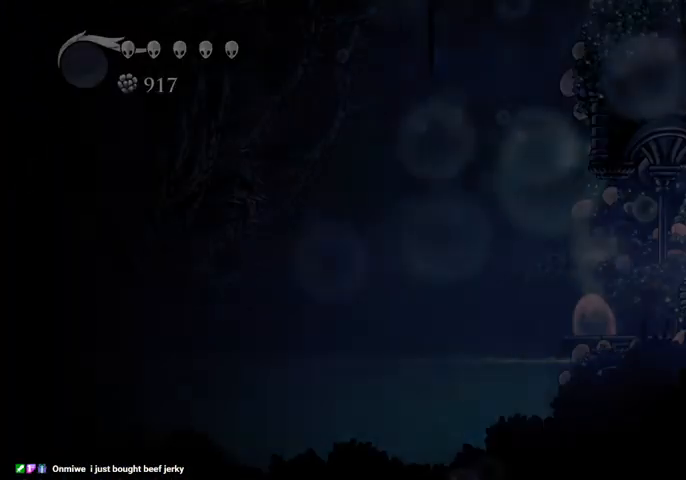
{"keys": ["dash", "left"], "events": [[500, "dash", "down"]]}
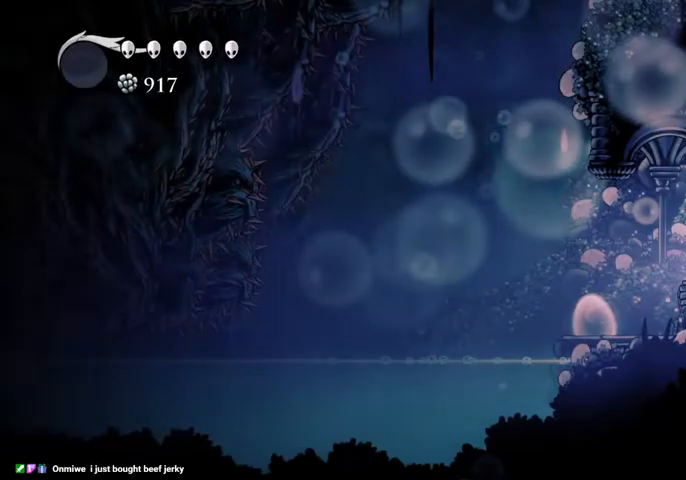
{"keys": ["left"], "events": [[100, "dash", "up"], [234, "left", "up"], [467, "left", "down"]]}
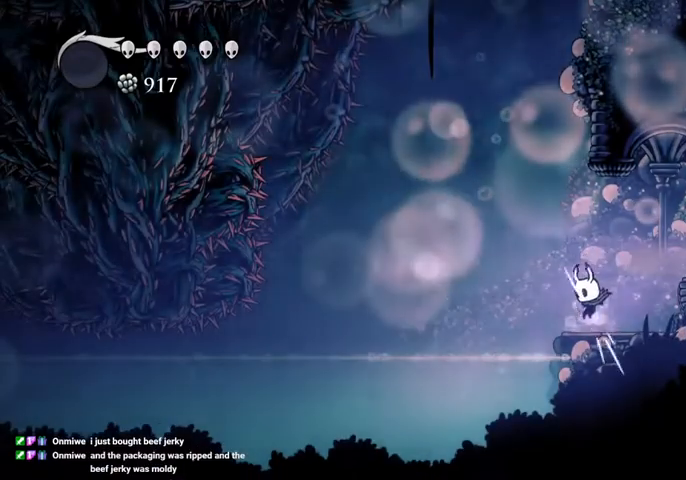
{"keys": ["left"], "events": [[134, "jump", "down"], [167, "dash", "down"], [200, "jump", "up"], [267, "dash", "up"]]}
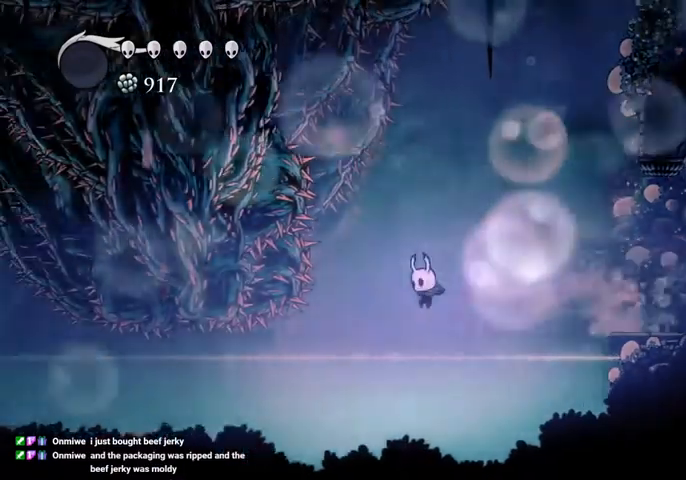
{"keys": ["left"], "events": []}
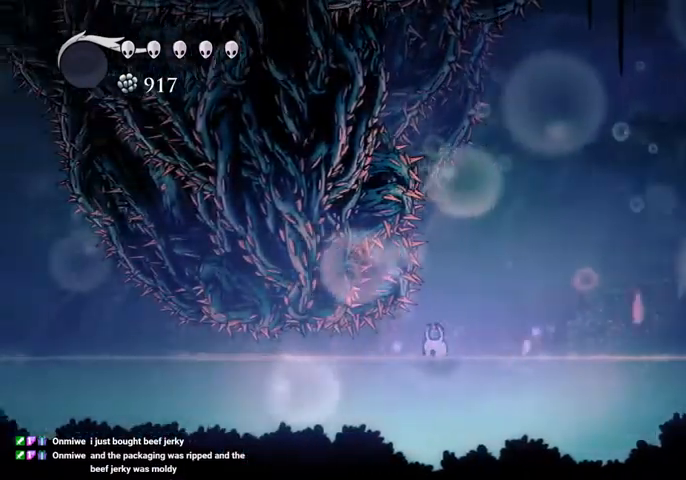
{"keys": ["left"], "events": []}
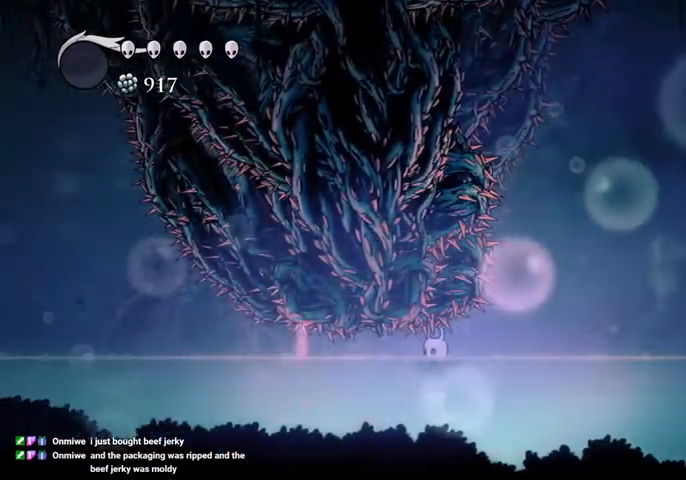
{"keys": ["left"], "events": []}
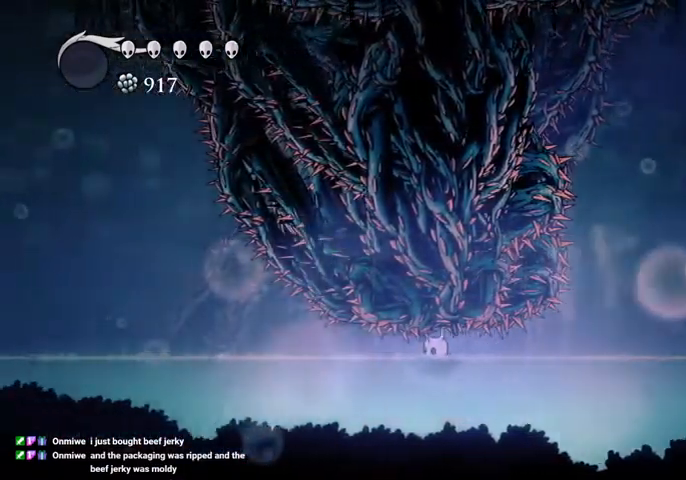
{"keys": ["left"], "events": []}
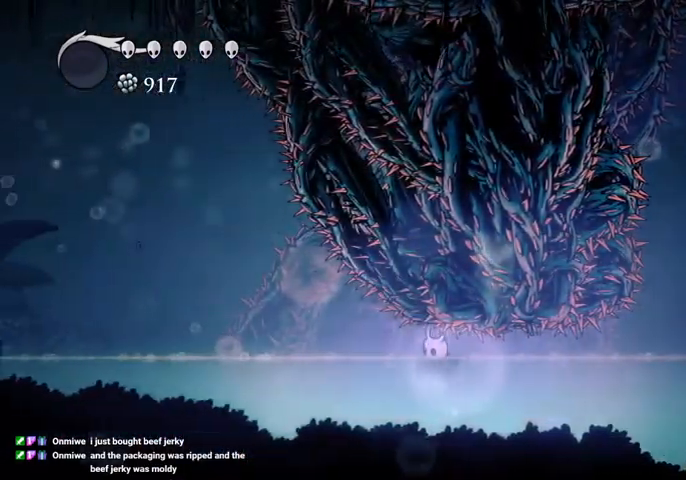
{"keys": ["left"], "events": []}
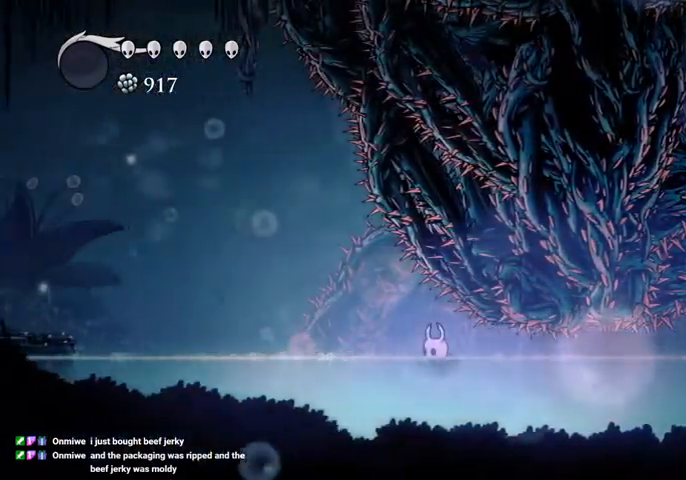
{"keys": ["dash", "jump", "left"], "events": [[434, "jump", "down"], [500, "dash", "down"]]}
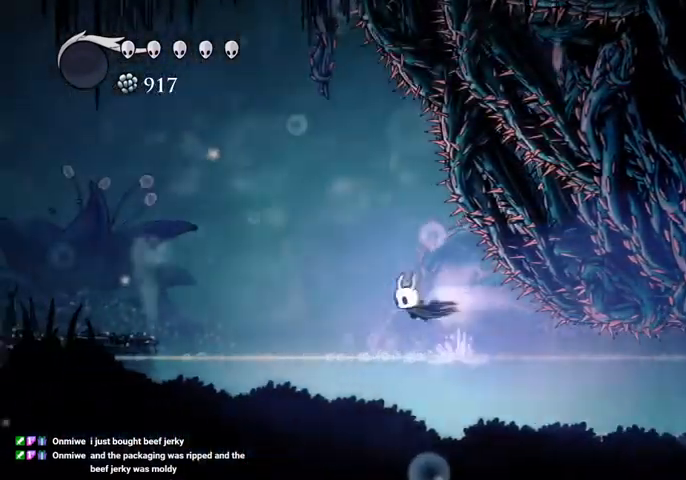
{"keys": ["left"], "events": [[34, "jump", "up"], [134, "dash", "up"]]}
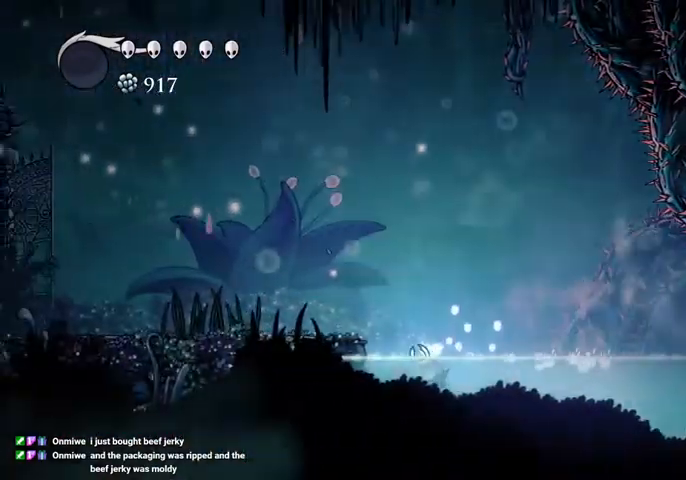
{"keys": ["left"], "events": [[67, "jump", "down"], [167, "dash", "down"], [200, "jump", "up"], [234, "dash", "up"]]}
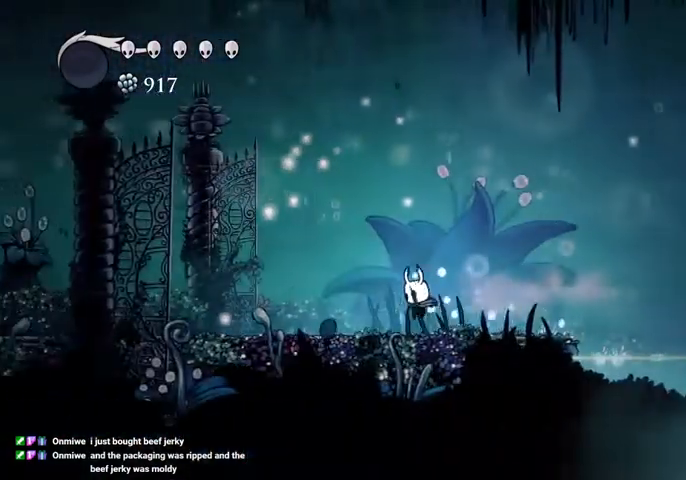
{"keys": ["left"], "events": [[267, "dash", "down"], [367, "dash", "up"]]}
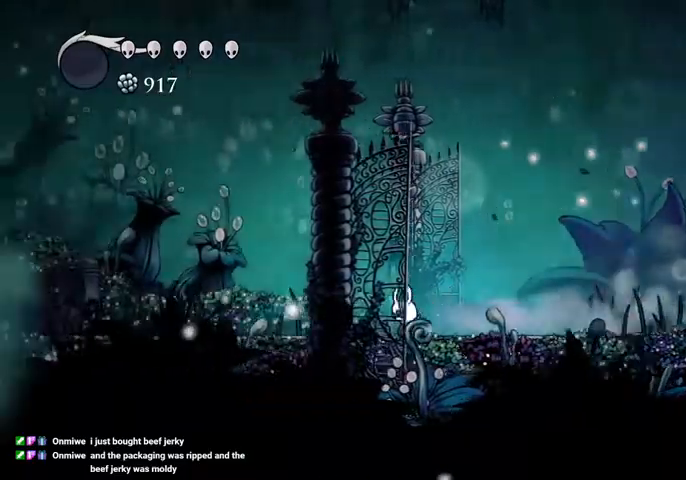
{"keys": ["left"], "events": [[367, "dash", "down"], [500, "dash", "up"]]}
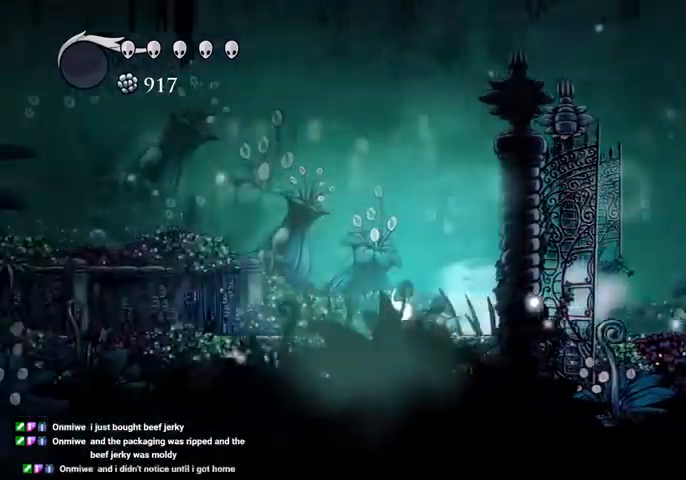
{"keys": ["jump", "left"], "events": [[434, "jump", "down"]]}
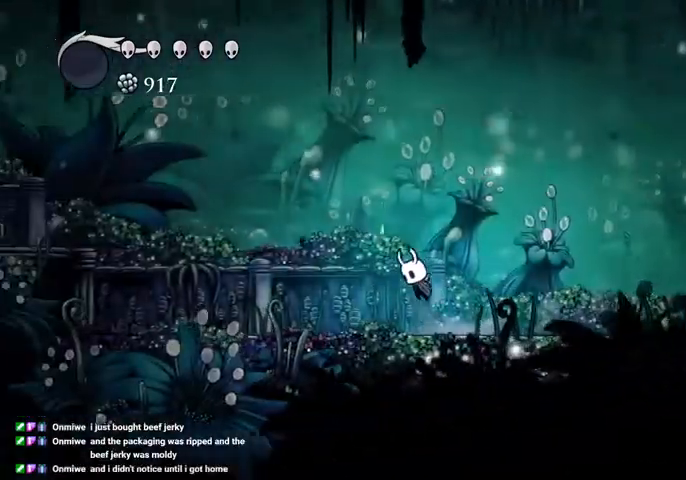
{"keys": ["left"], "events": [[134, "jump", "up"]]}
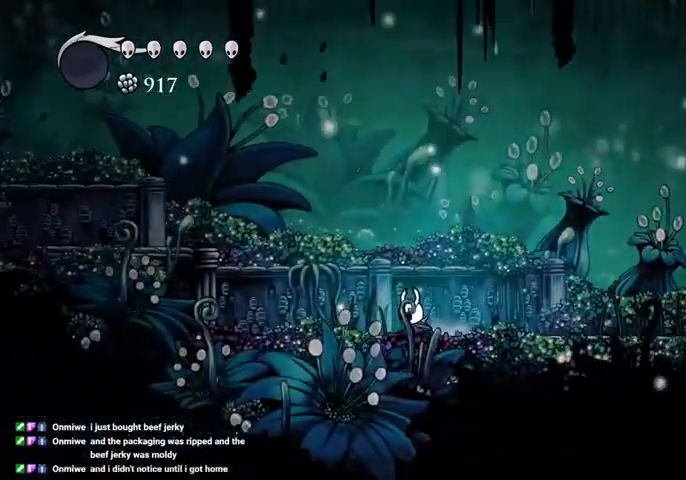
{"keys": ["left"], "events": [[34, "jump", "down"], [334, "dash", "down"], [367, "jump", "up"], [434, "dash", "up"]]}
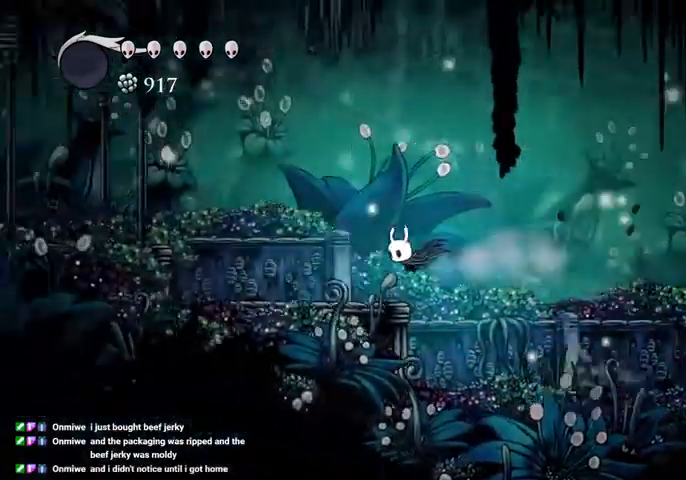
{"keys": ["jump", "left"], "events": [[334, "jump", "down"]]}
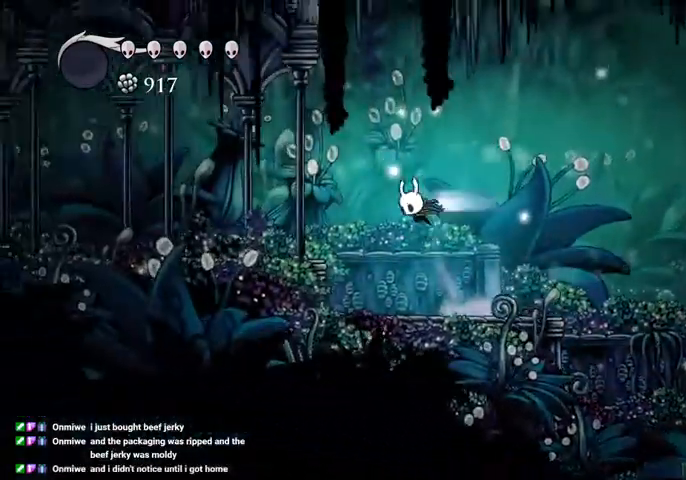
{"keys": [], "events": [[34, "dash", "down"], [67, "jump", "up"], [134, "dash", "up"], [500, "left", "up"]]}
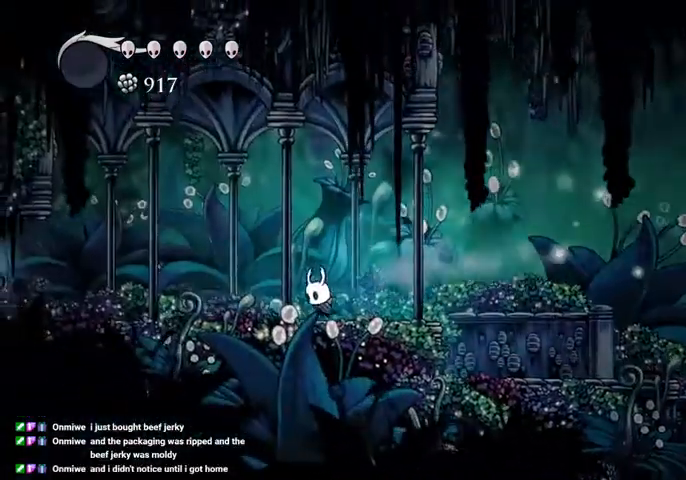
{"keys": ["sdsh"], "events": [[34, "sdsh", "down"]]}